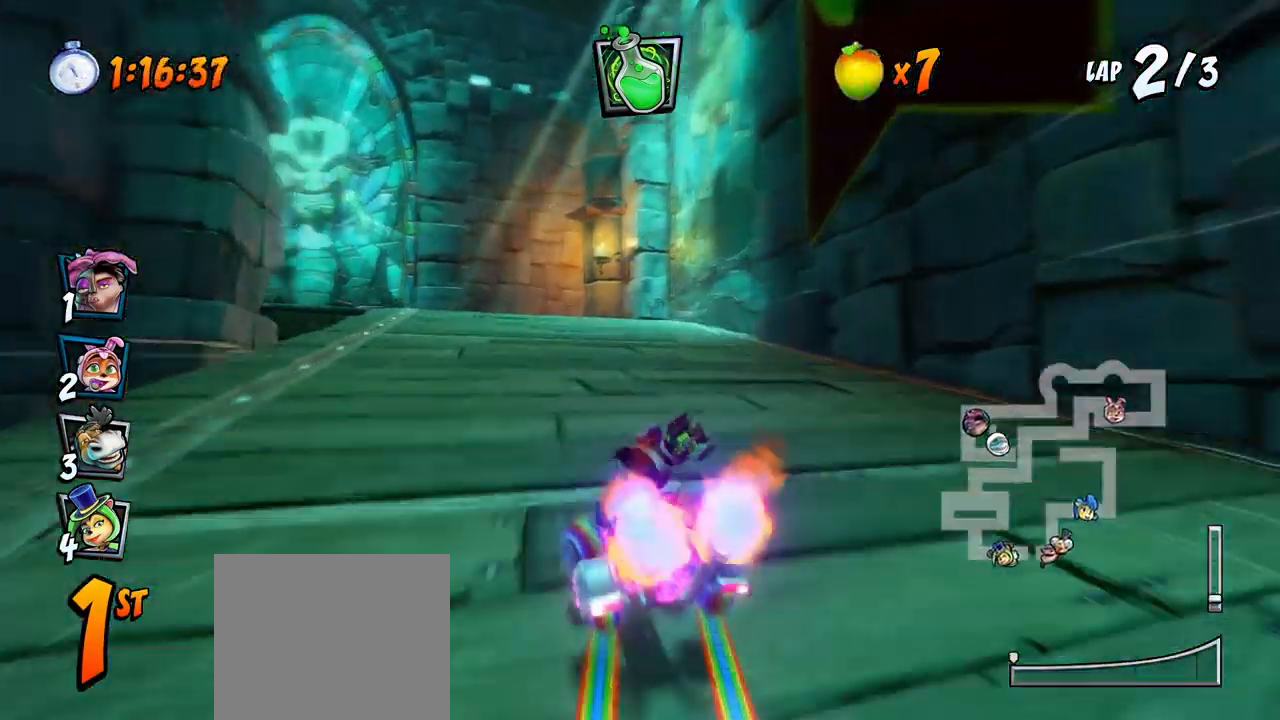
Gameplay with a controller (PlayStation layout); each line is a JSON object with the inputs held at the frame after it. "events" lists button and stick changes between this image and that frame as [ms after this image, input, new state], when the widget could be followed in between. Not read: right_stick.
{"buttons": ["SQUARE", "R2", "DPAD_DOWN", "DPAD_LEFT"], "left_stick": "center", "events": [[67, "R2", "up"], [167, "DPAD_LEFT", "up"], [300, "DPAD_LEFT", "down"], [350, "DPAD_DOWN", "down"], [400, "R2", "down"], [400, "SQUARE", "down"], [417, "CROSS", "up"]]}
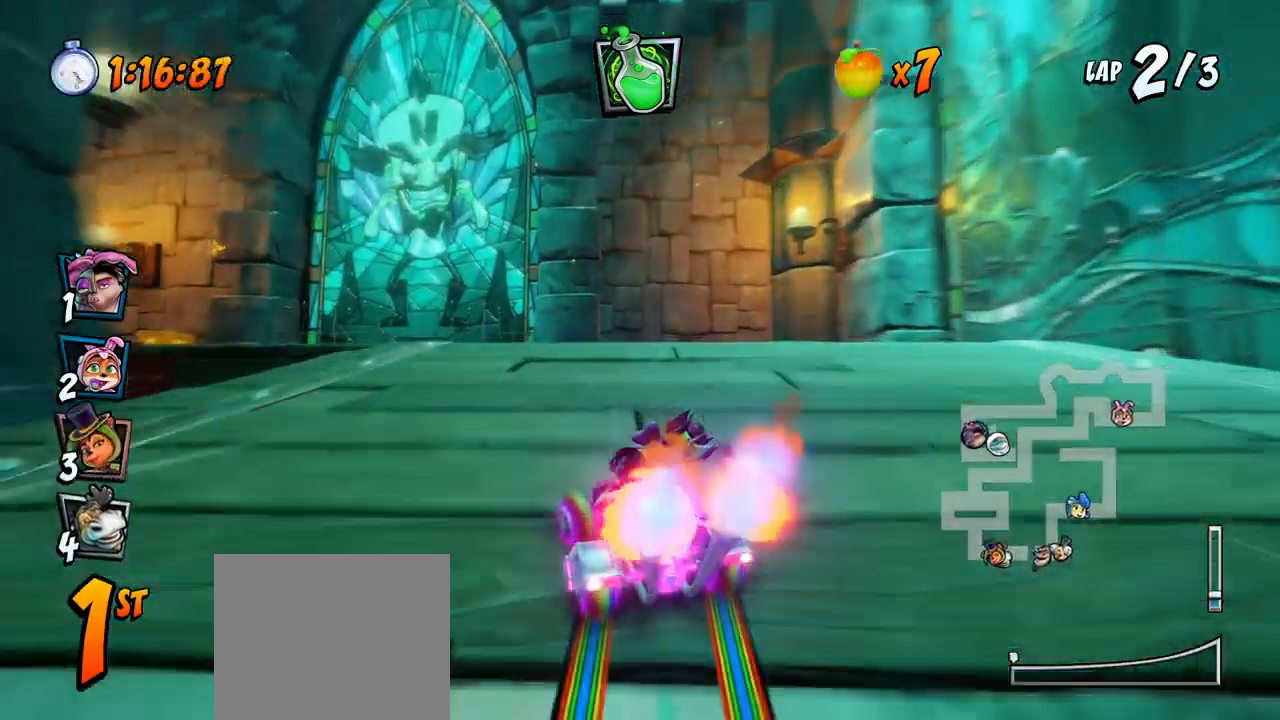
{"buttons": ["CROSS"], "left_stick": "center", "events": [[333, "DPAD_DOWN", "up"], [350, "CROSS", "down"], [350, "R2", "up"], [367, "DPAD_LEFT", "up"], [367, "SQUARE", "up"]]}
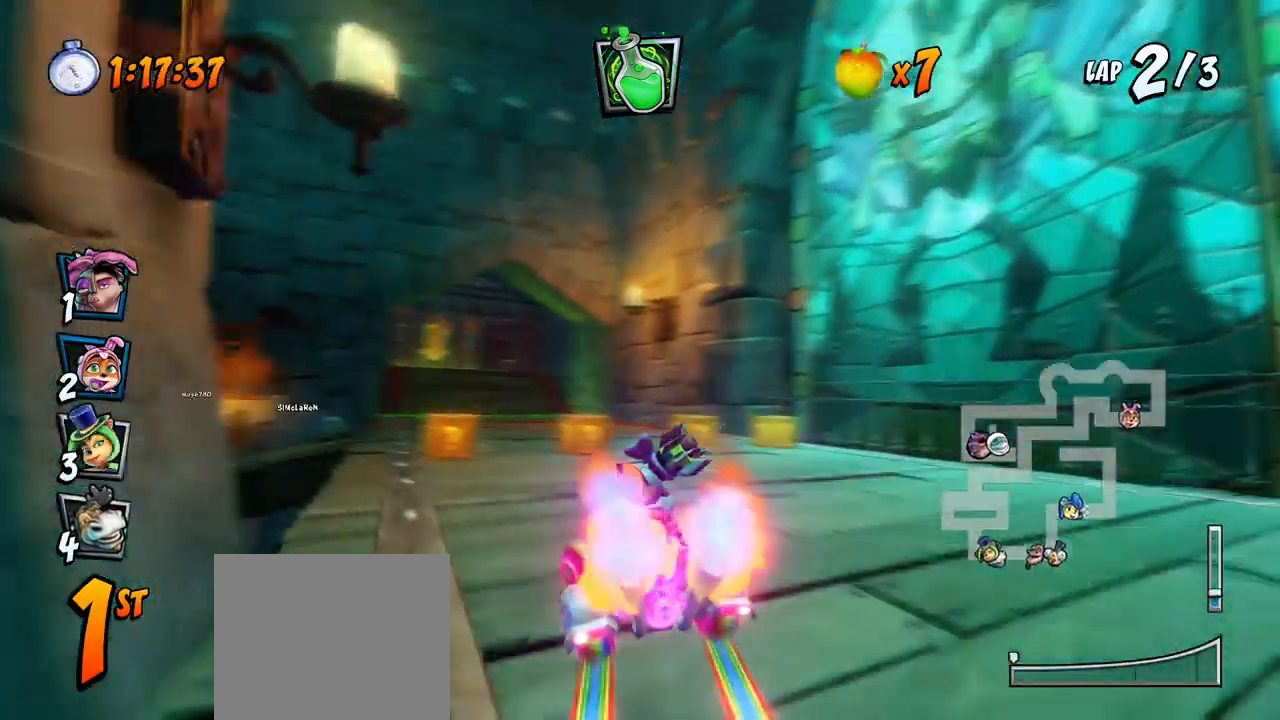
{"buttons": ["CROSS"], "left_stick": "center", "events": [[133, "DPAD_RIGHT", "down"], [150, "DPAD_UP", "down"], [183, "DPAD_UP", "up"], [217, "DPAD_UP", "down"], [250, "R2", "down"], [267, "CROSS", "up"], [267, "SQUARE", "down"], [300, "DPAD_UP", "up"], [400, "DPAD_RIGHT", "up"], [433, "CROSS", "down"], [433, "R2", "up"], [450, "SQUARE", "up"]]}
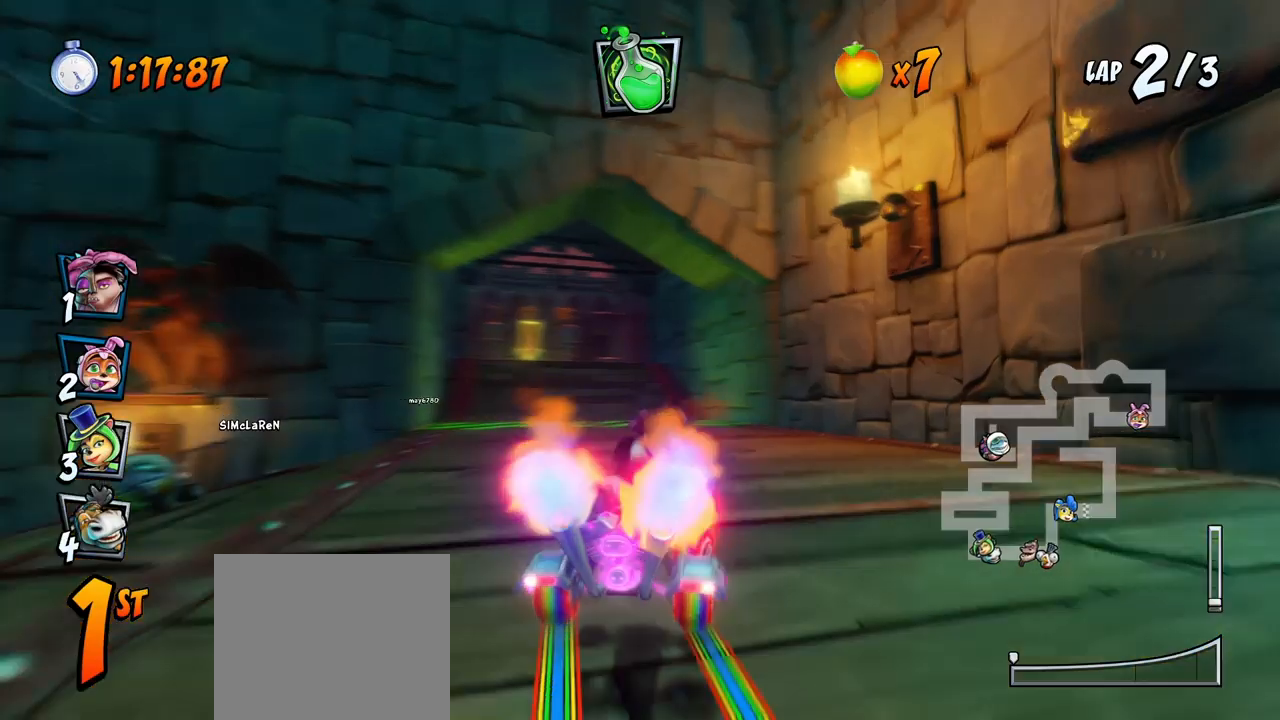
{"buttons": ["CROSS", "DPAD_LEFT"], "left_stick": "center", "events": [[33, "DPAD_LEFT", "down"], [83, "R2", "down"], [117, "DPAD_UP", "down"], [200, "DPAD_UP", "up"], [233, "R2", "up"]]}
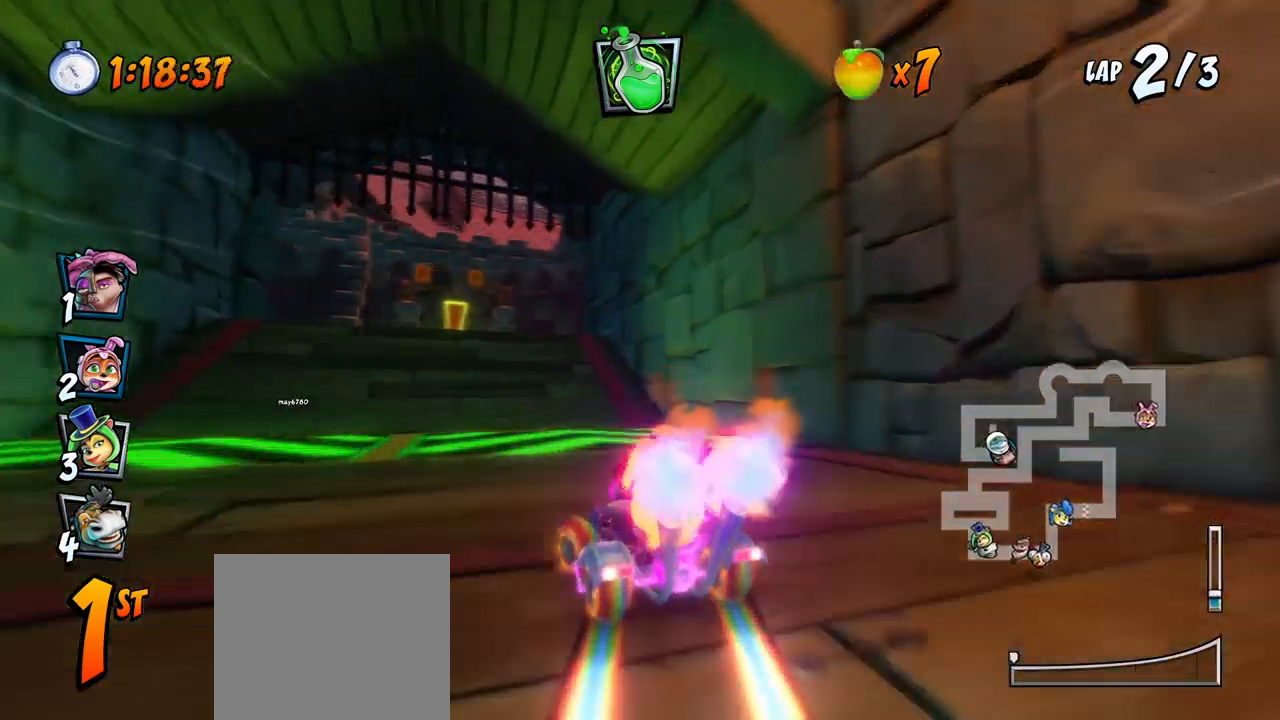
{"buttons": ["CROSS", "DPAD_LEFT"], "left_stick": "center", "events": [[217, "CIRCLE", "down"], [333, "CIRCLE", "up"]]}
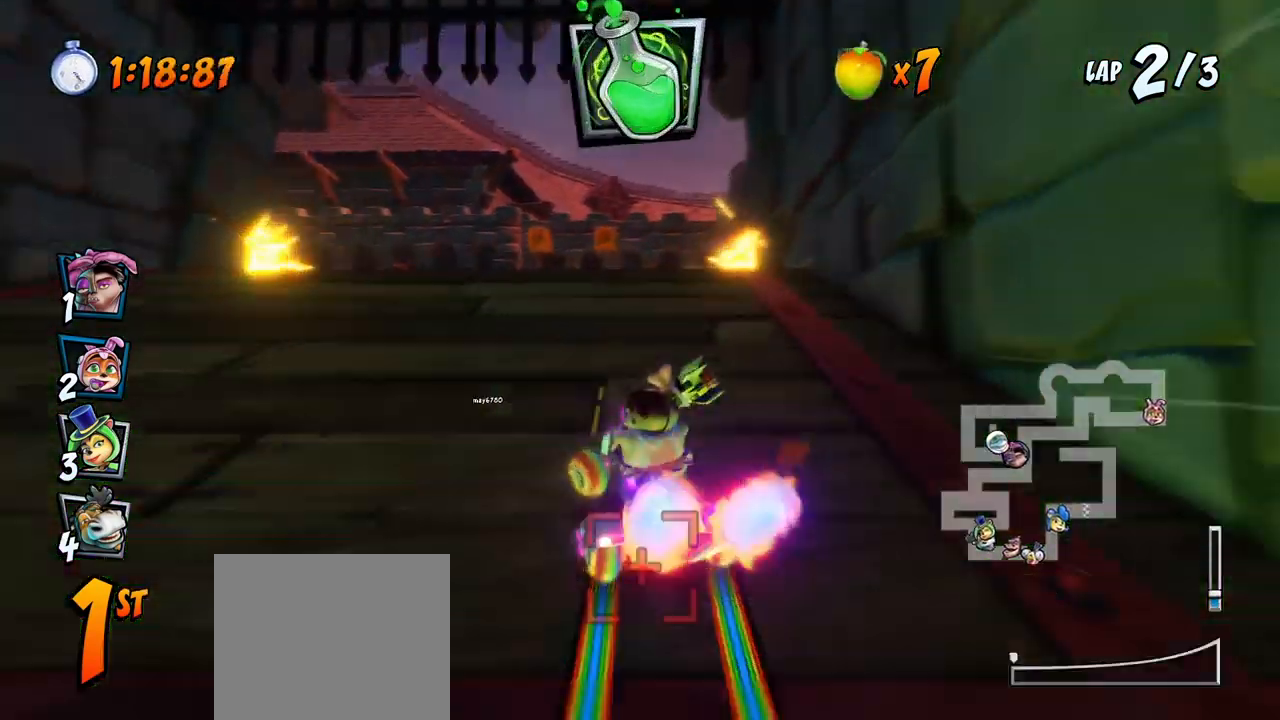
{"buttons": ["CROSS", "R2", "DPAD_RIGHT"], "left_stick": "center", "events": [[33, "DPAD_LEFT", "up"], [133, "R2", "down"], [417, "DPAD_RIGHT", "down"]]}
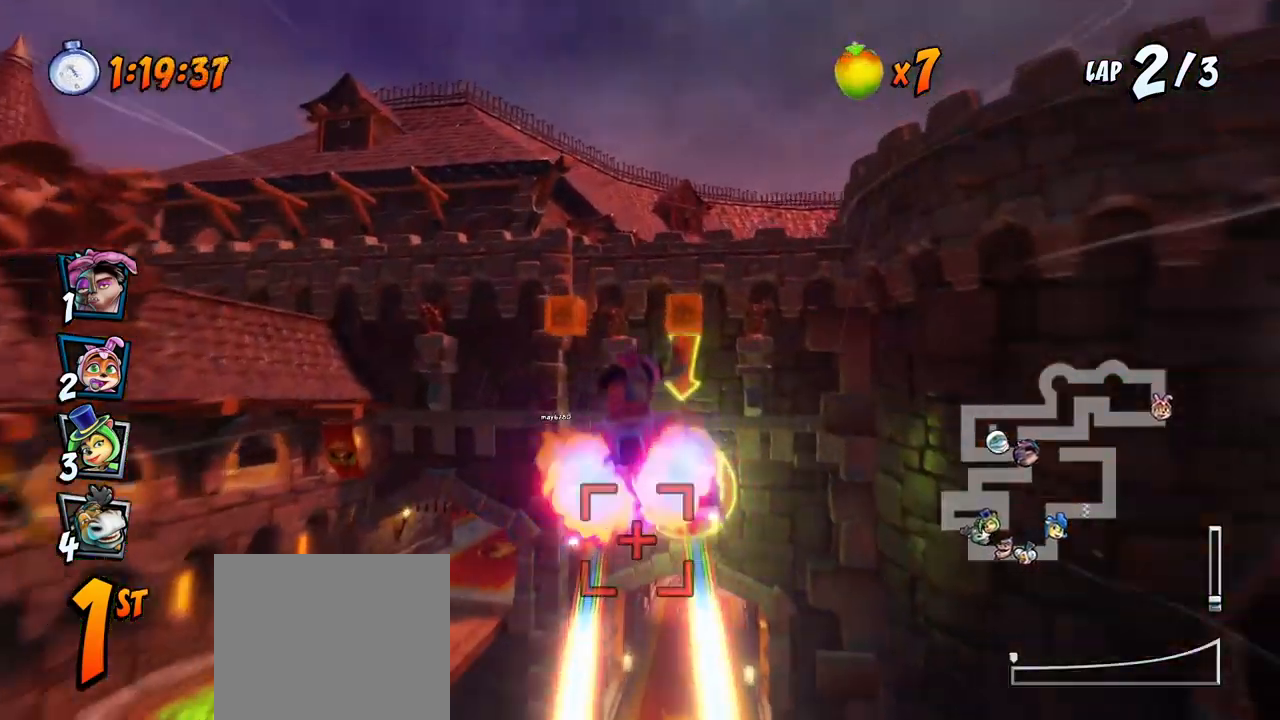
{"buttons": ["CROSS", "R2"], "left_stick": "center", "events": [[17, "DPAD_RIGHT", "up"], [50, "R2", "up"], [233, "R2", "down"]]}
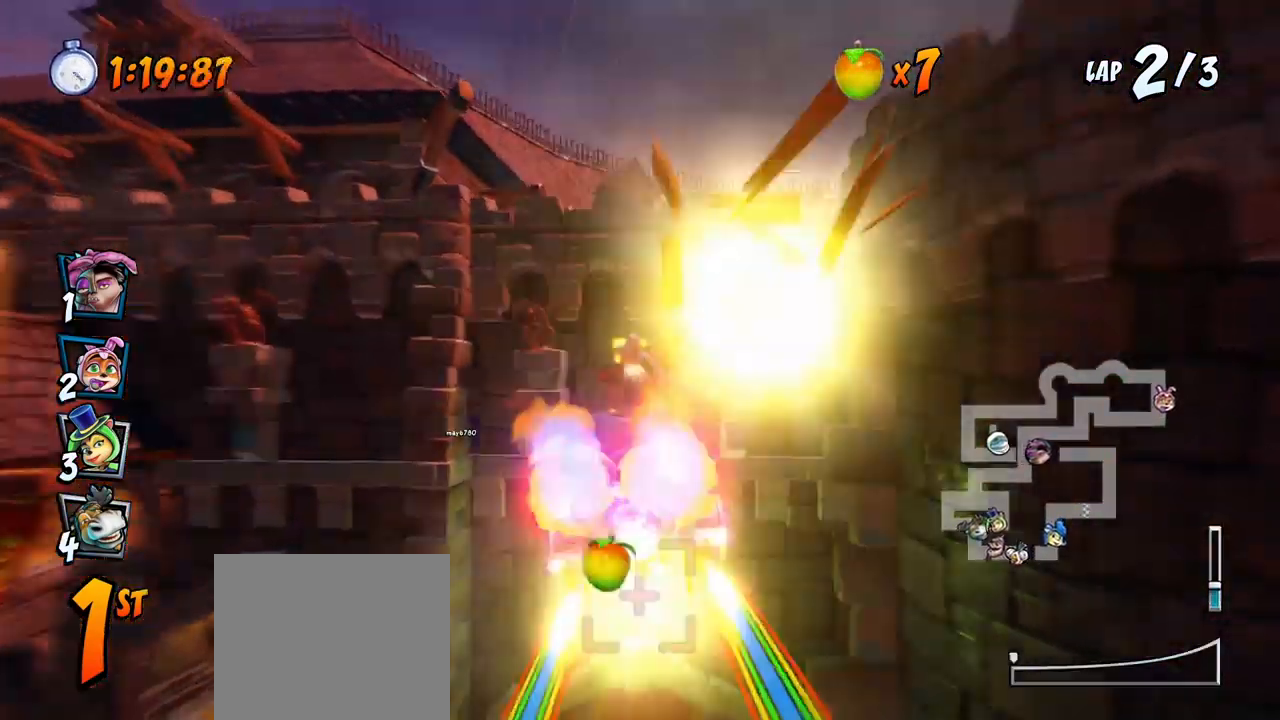
{"buttons": ["CROSS", "R2"], "left_stick": "center", "events": []}
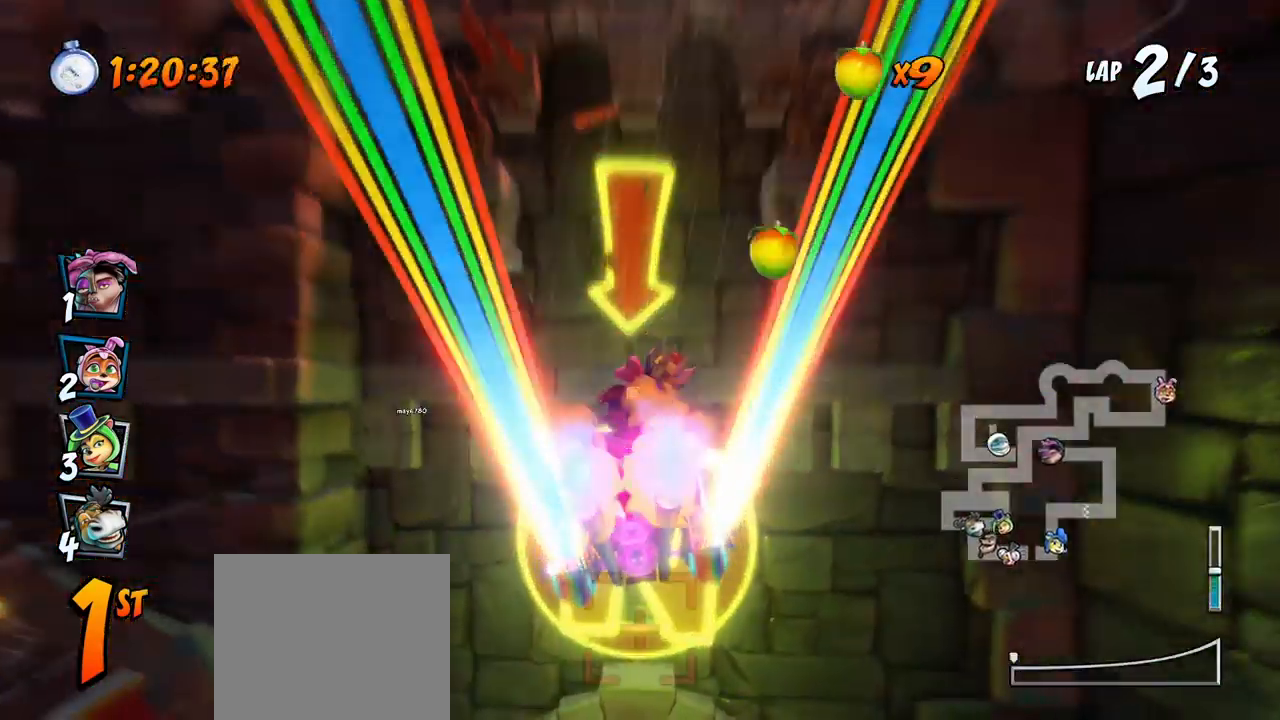
{"buttons": ["CROSS", "R2"], "left_stick": "center", "events": [[300, "DPAD_LEFT", "down"], [433, "DPAD_LEFT", "up"]]}
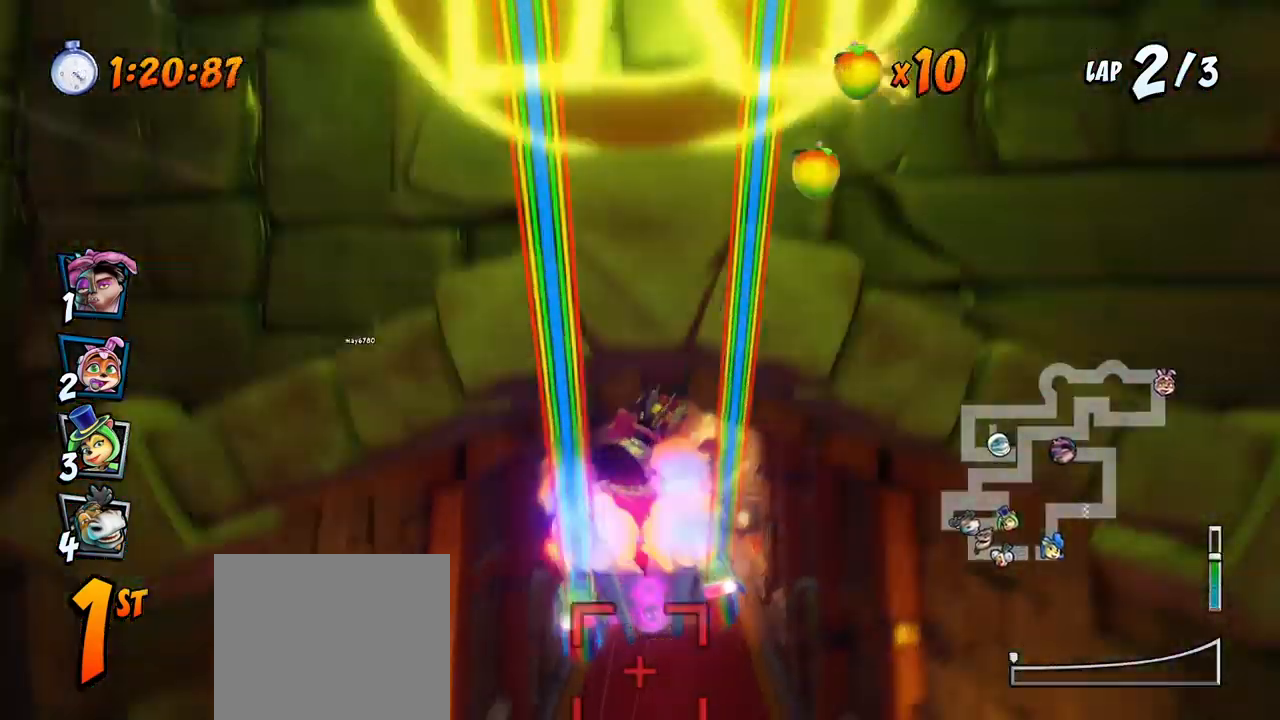
{"buttons": ["CROSS", "R2", "DPAD_RIGHT"], "left_stick": "center", "events": [[167, "DPAD_RIGHT", "down"], [183, "DPAD_UP", "down"], [267, "DPAD_UP", "up"]]}
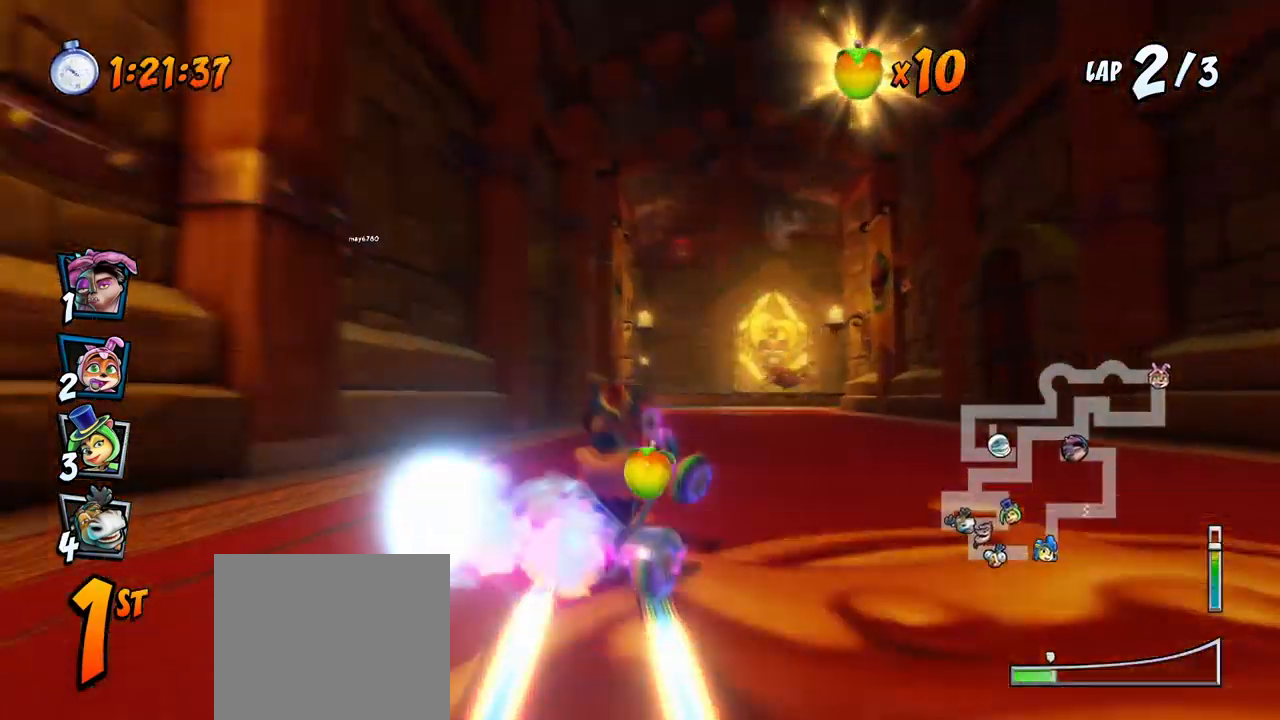
{"buttons": ["CROSS", "R2", "DPAD_LEFT"], "left_stick": "center", "events": [[50, "DPAD_UP", "down"], [83, "DPAD_LEFT", "down"], [83, "DPAD_RIGHT", "up"], [83, "DPAD_UP", "up"]]}
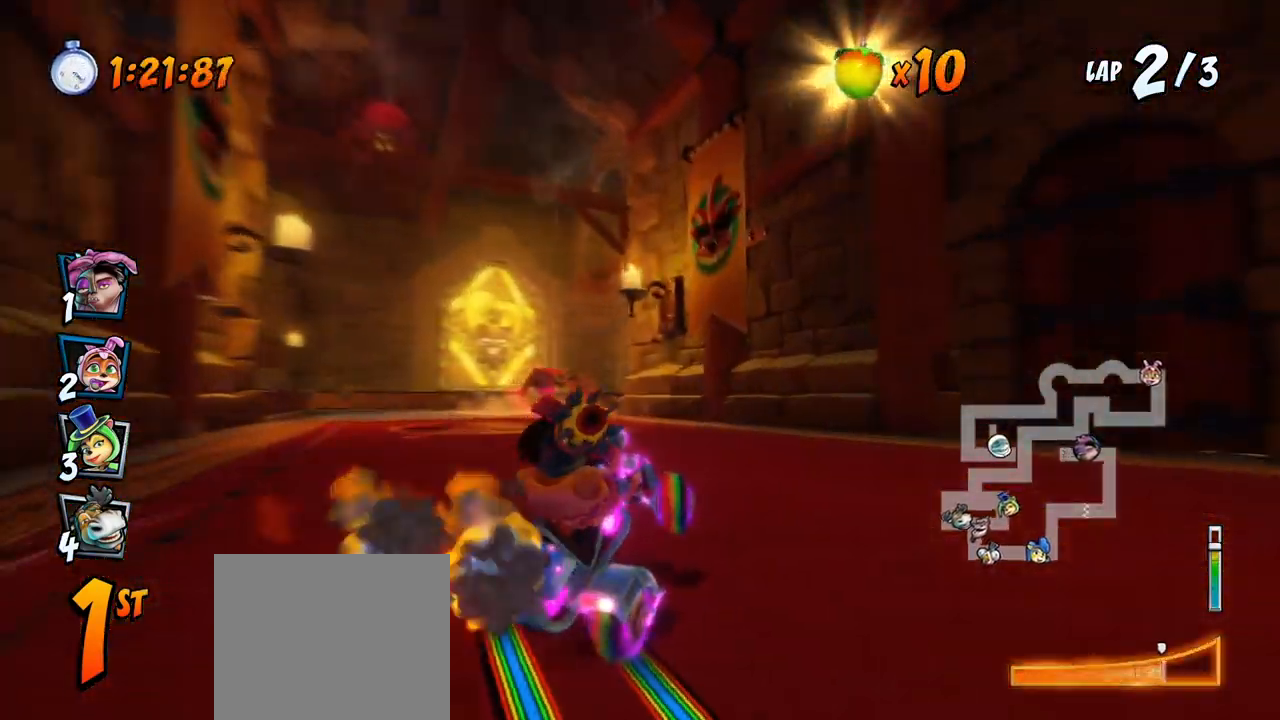
{"buttons": ["CROSS", "DPAD_DOWN", "DPAD_RIGHT"], "left_stick": "center", "events": [[100, "DPAD_UP", "down"], [100, "L1", "down"], [233, "R2", "up"], [317, "L1", "up"], [350, "DPAD_UP", "up"], [383, "DPAD_LEFT", "up"], [467, "DPAD_DOWN", "down"], [467, "DPAD_RIGHT", "down"]]}
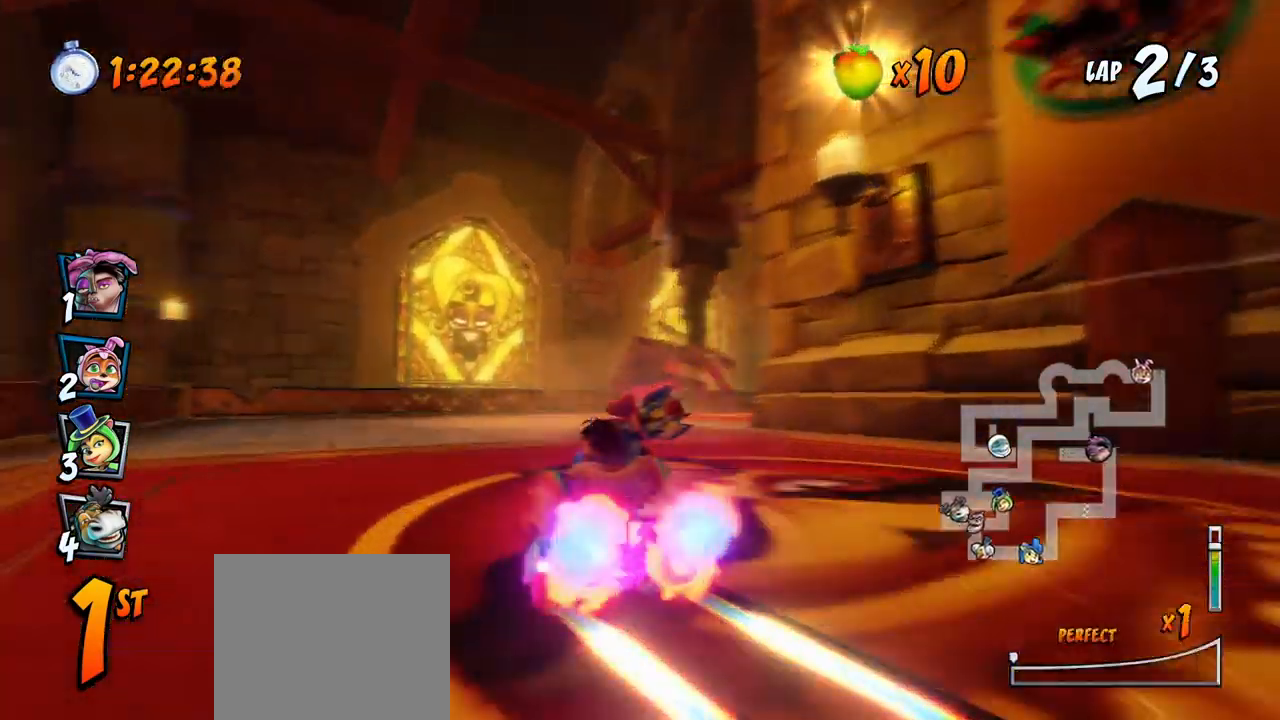
{"buttons": ["CROSS", "R2", "DPAD_RIGHT"], "left_stick": "center", "events": [[17, "CROSS", "up"], [17, "R2", "down"], [17, "SQUARE", "down"], [317, "CROSS", "down"], [350, "SQUARE", "up"], [367, "DPAD_DOWN", "up"], [383, "DPAD_UP", "down"], [433, "DPAD_UP", "up"]]}
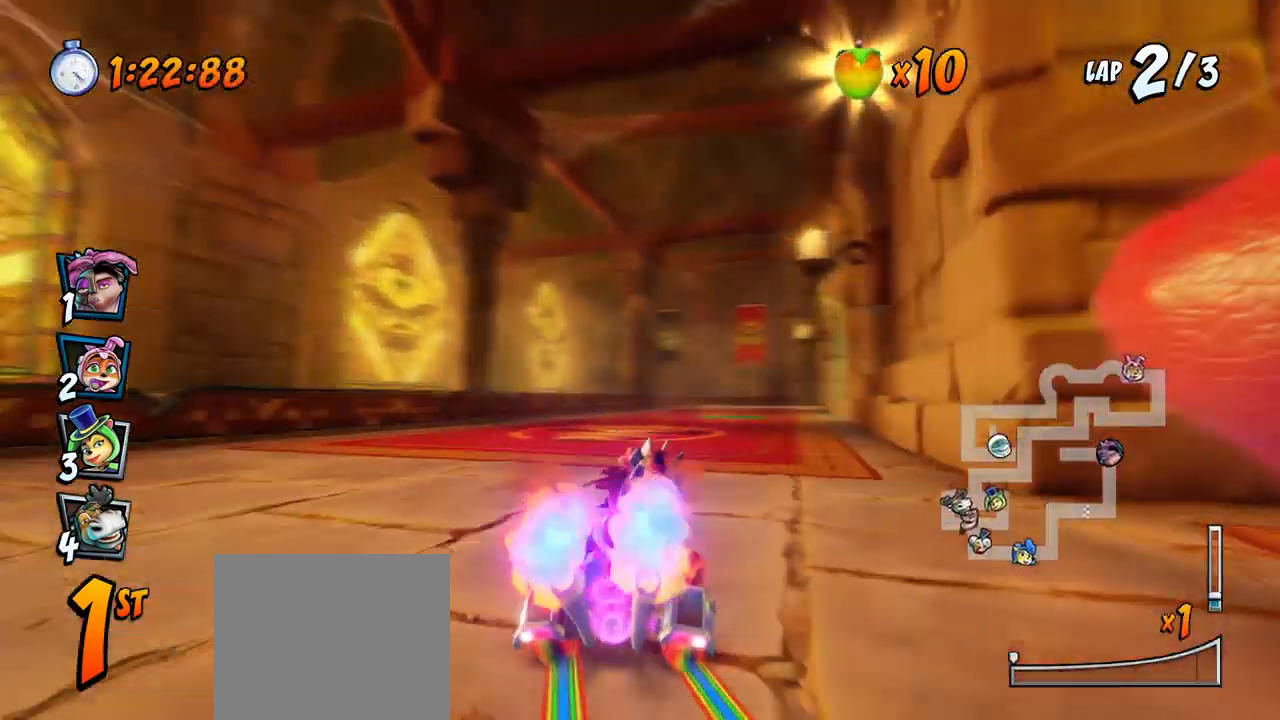
{"buttons": ["CROSS", "R2", "DPAD_LEFT"], "left_stick": "center", "events": [[83, "DPAD_UP", "down"], [150, "DPAD_LEFT", "down"], [150, "DPAD_RIGHT", "up"], [183, "DPAD_UP", "up"]]}
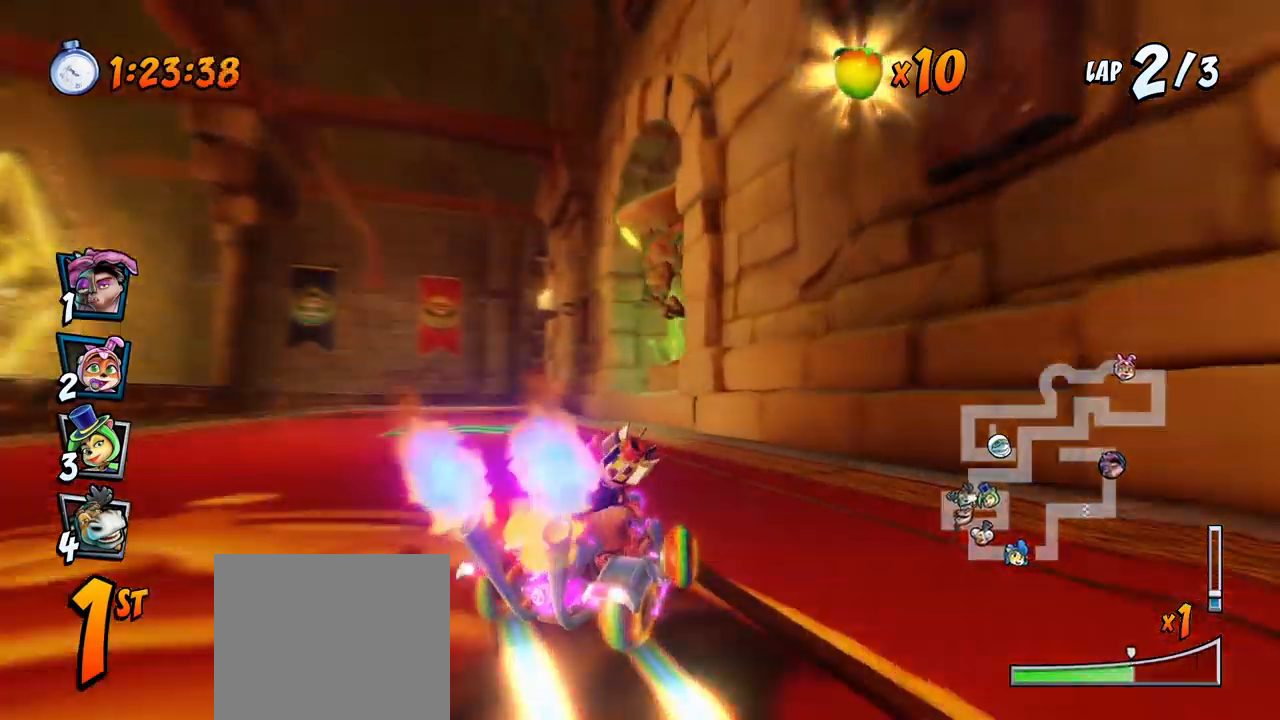
{"buttons": ["CROSS", "L1", "R2", "DPAD_UP", "DPAD_LEFT"], "left_stick": "center", "events": [[333, "L1", "down"], [350, "DPAD_UP", "down"]]}
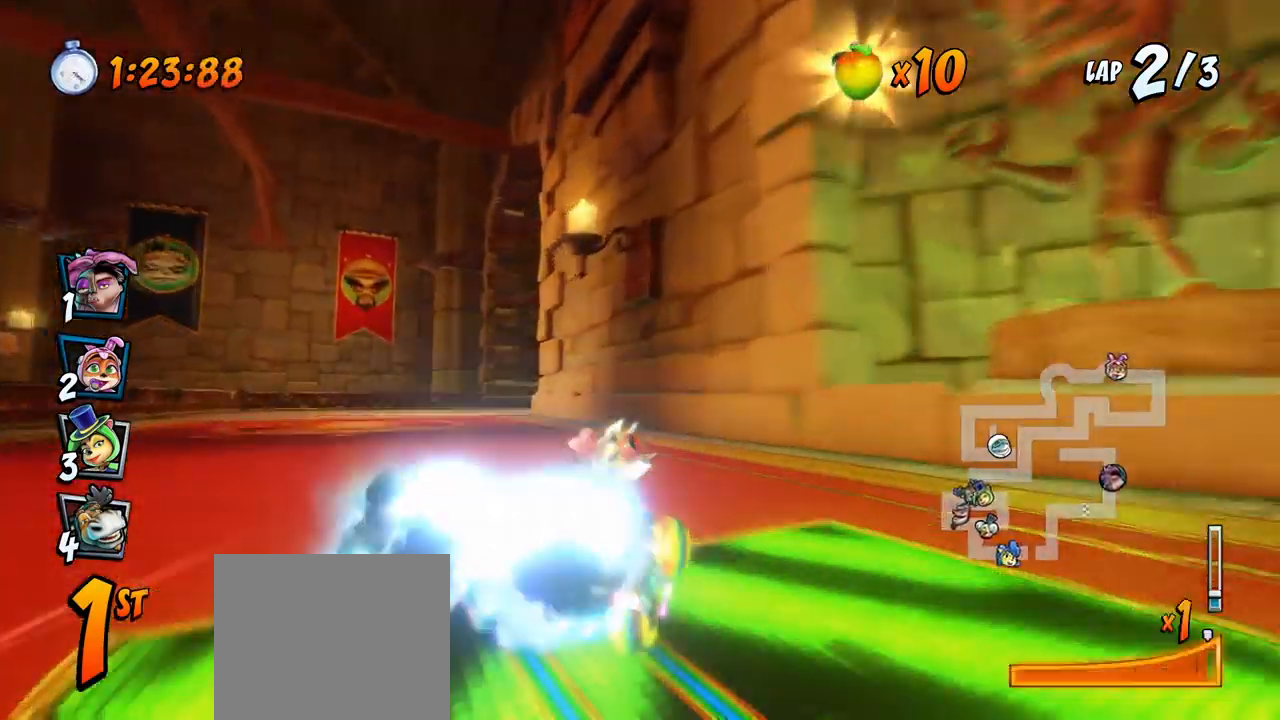
{"buttons": ["CROSS"], "left_stick": "center", "events": [[17, "R2", "up"], [67, "DPAD_UP", "up"], [67, "L1", "up"], [133, "DPAD_LEFT", "up"]]}
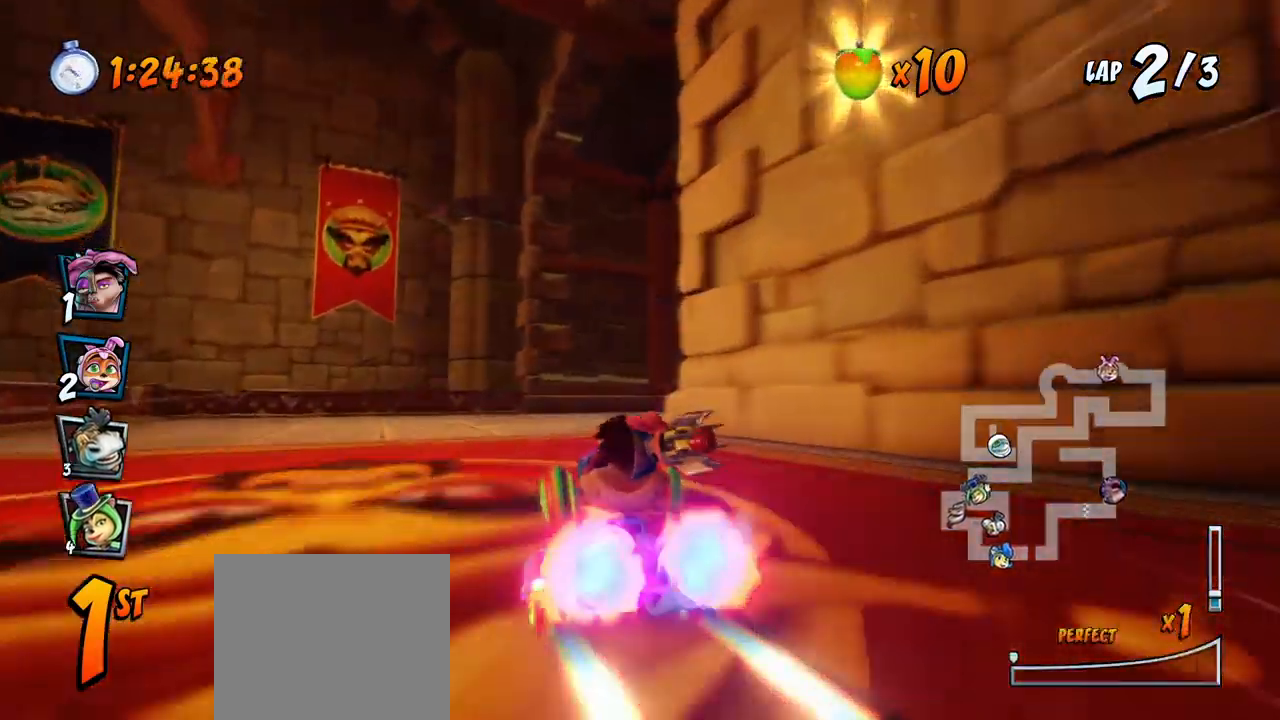
{"buttons": ["CROSS", "DPAD_DOWN", "DPAD_RIGHT"], "left_stick": "center", "events": [[33, "DPAD_DOWN", "down"], [33, "DPAD_RIGHT", "down"], [83, "R2", "down"], [100, "SQUARE", "down"], [117, "CROSS", "up"], [467, "CROSS", "down"], [467, "R2", "up"], [483, "SQUARE", "up"]]}
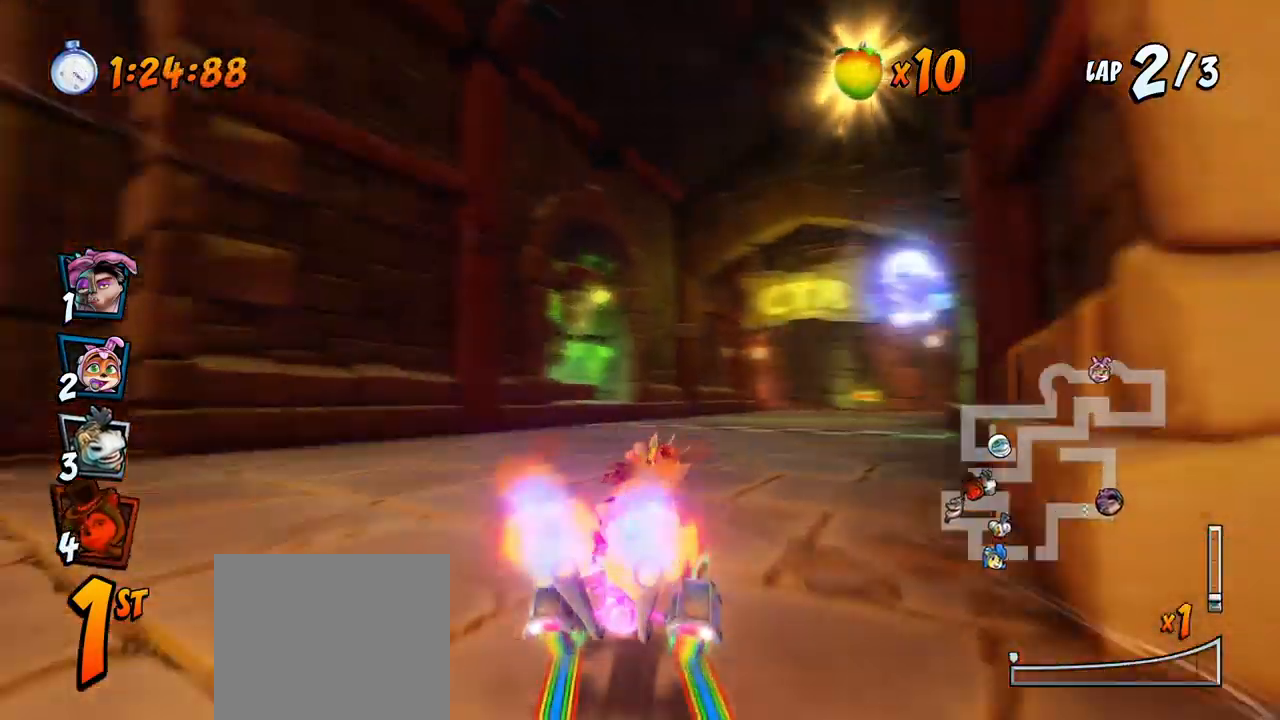
{"buttons": ["CROSS", "R2", "DPAD_LEFT"], "left_stick": "center", "events": [[83, "R2", "down"], [217, "DPAD_DOWN", "up"], [250, "DPAD_RIGHT", "up"], [433, "DPAD_LEFT", "down"]]}
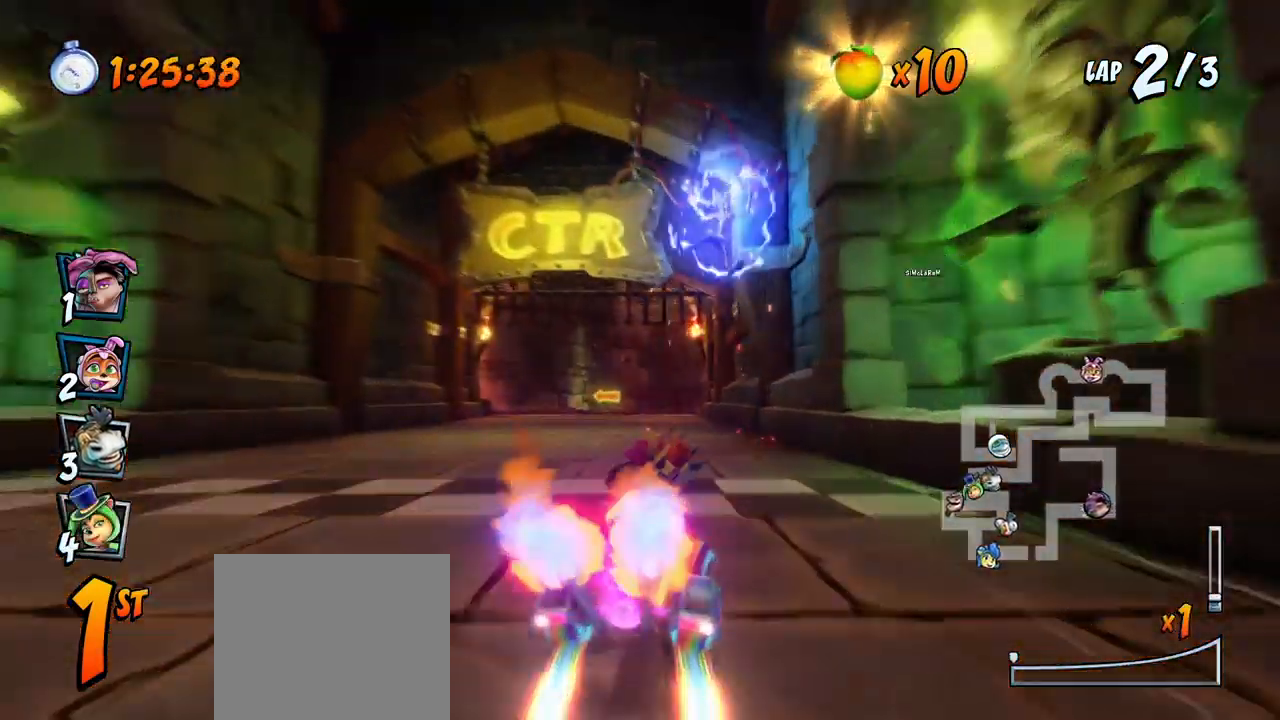
{"buttons": ["CROSS", "R2", "DPAD_UP", "DPAD_LEFT"], "left_stick": "center", "events": [[83, "DPAD_UP", "down"], [117, "DPAD_LEFT", "up"], [117, "DPAD_RIGHT", "down"], [117, "DPAD_UP", "up"], [350, "DPAD_UP", "down"], [500, "DPAD_LEFT", "down"], [500, "DPAD_RIGHT", "up"]]}
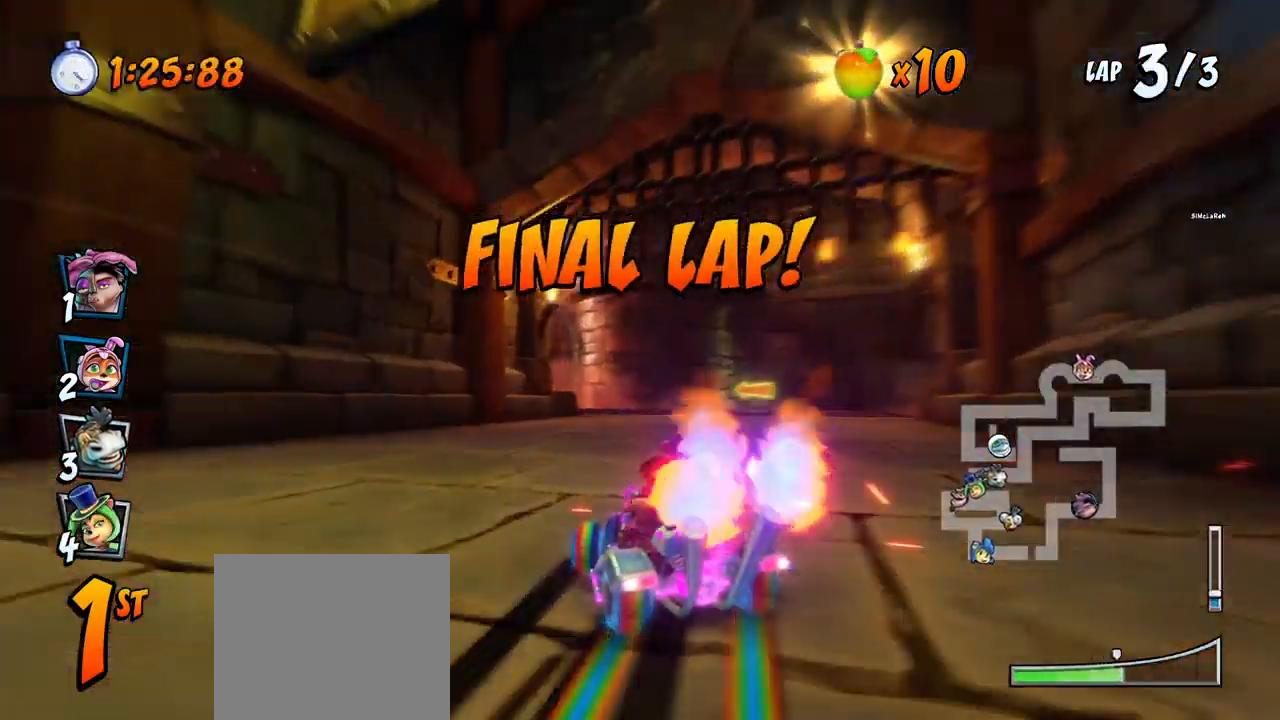
{"buttons": ["CROSS", "L1", "R2", "DPAD_UP", "DPAD_LEFT"], "left_stick": "center", "events": [[17, "DPAD_UP", "up"], [183, "DPAD_LEFT", "up"], [183, "DPAD_RIGHT", "down"], [183, "DPAD_UP", "down"], [200, "DPAD_UP", "up"], [233, "DPAD_UP", "down"], [250, "DPAD_LEFT", "down"], [250, "DPAD_RIGHT", "up"], [267, "DPAD_UP", "up"], [417, "DPAD_UP", "down"], [417, "L1", "down"]]}
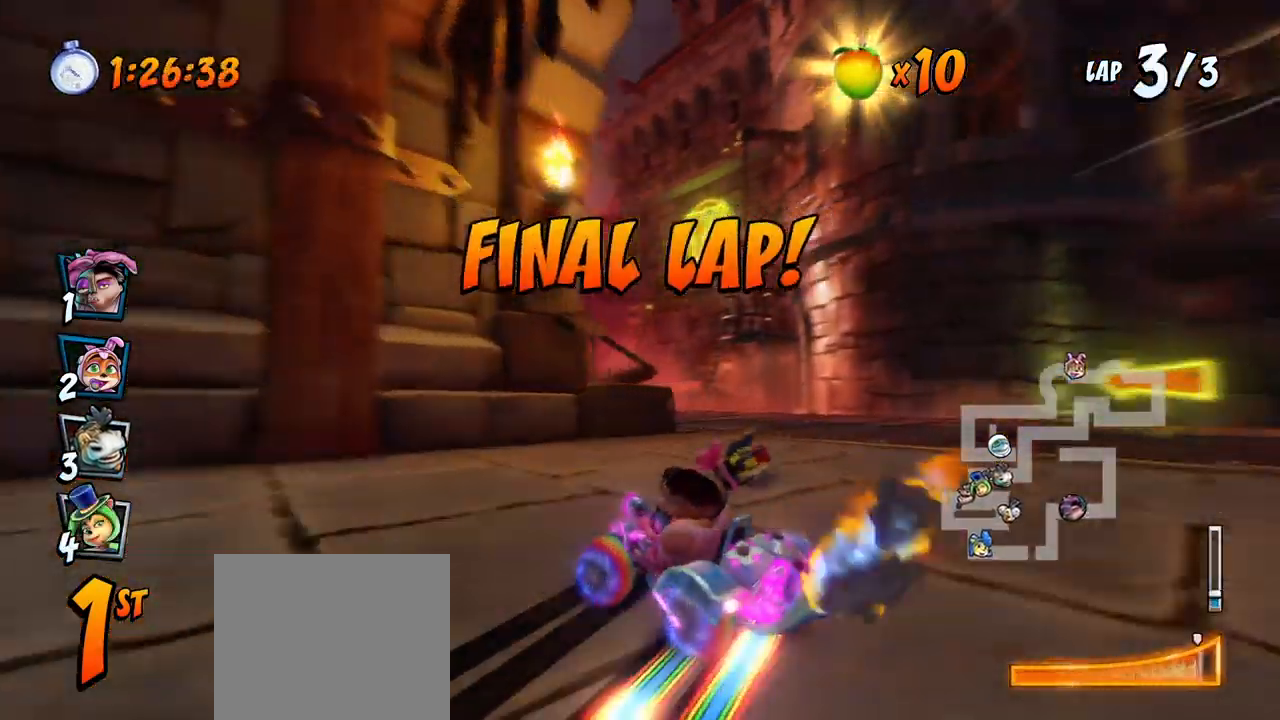
{"buttons": ["CROSS", "R2", "DPAD_LEFT"], "left_stick": "center", "events": [[167, "L1", "up"], [167, "R2", "up"], [217, "R2", "down"], [500, "DPAD_UP", "up"]]}
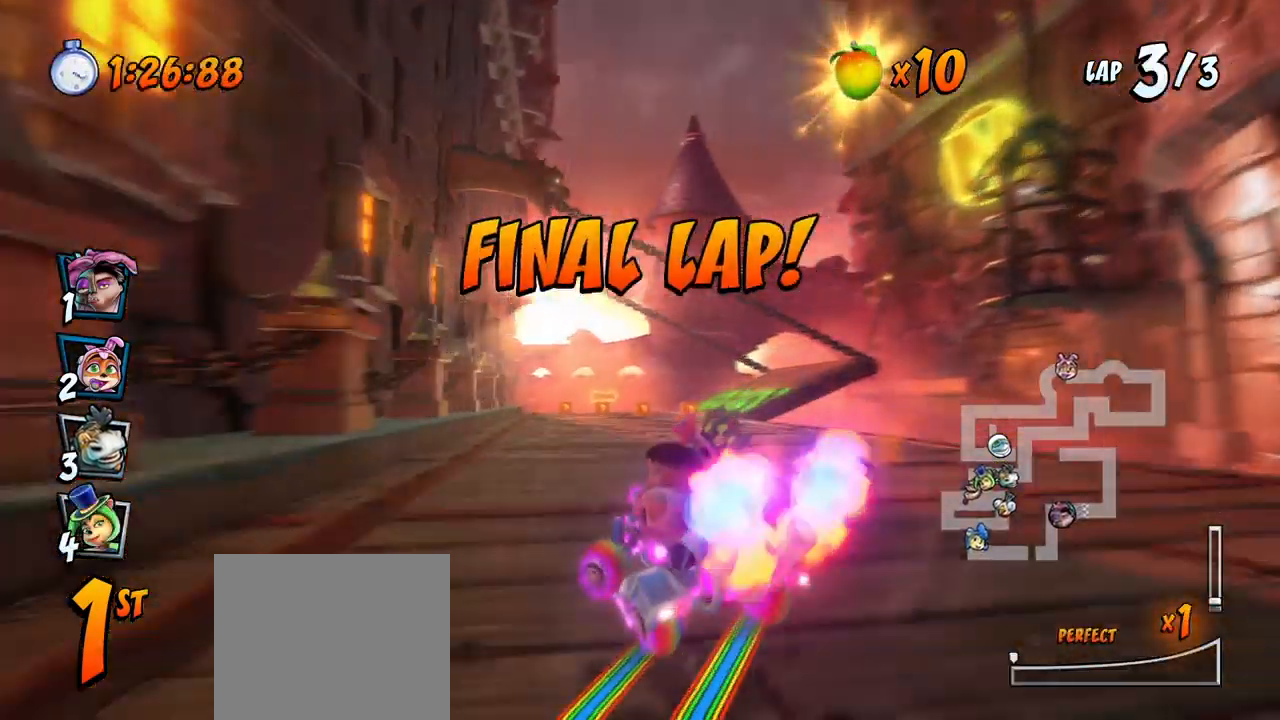
{"buttons": ["CROSS", "R2", "DPAD_LEFT"], "left_stick": "center"}
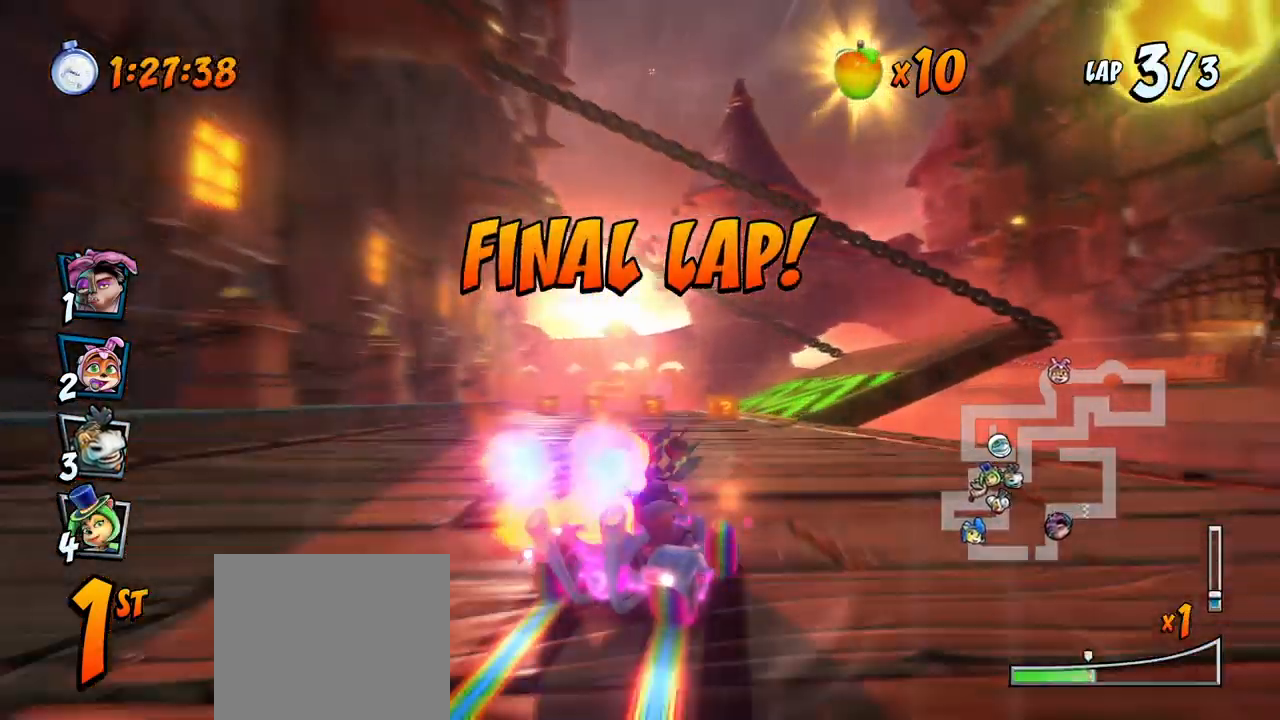
{"buttons": ["CROSS", "L1", "R2", "DPAD_RIGHT"], "left_stick": "center", "events": [[350, "DPAD_LEFT", "up"], [350, "DPAD_RIGHT", "down"], [350, "DPAD_UP", "down"], [367, "DPAD_UP", "up"], [467, "L1", "down"]]}
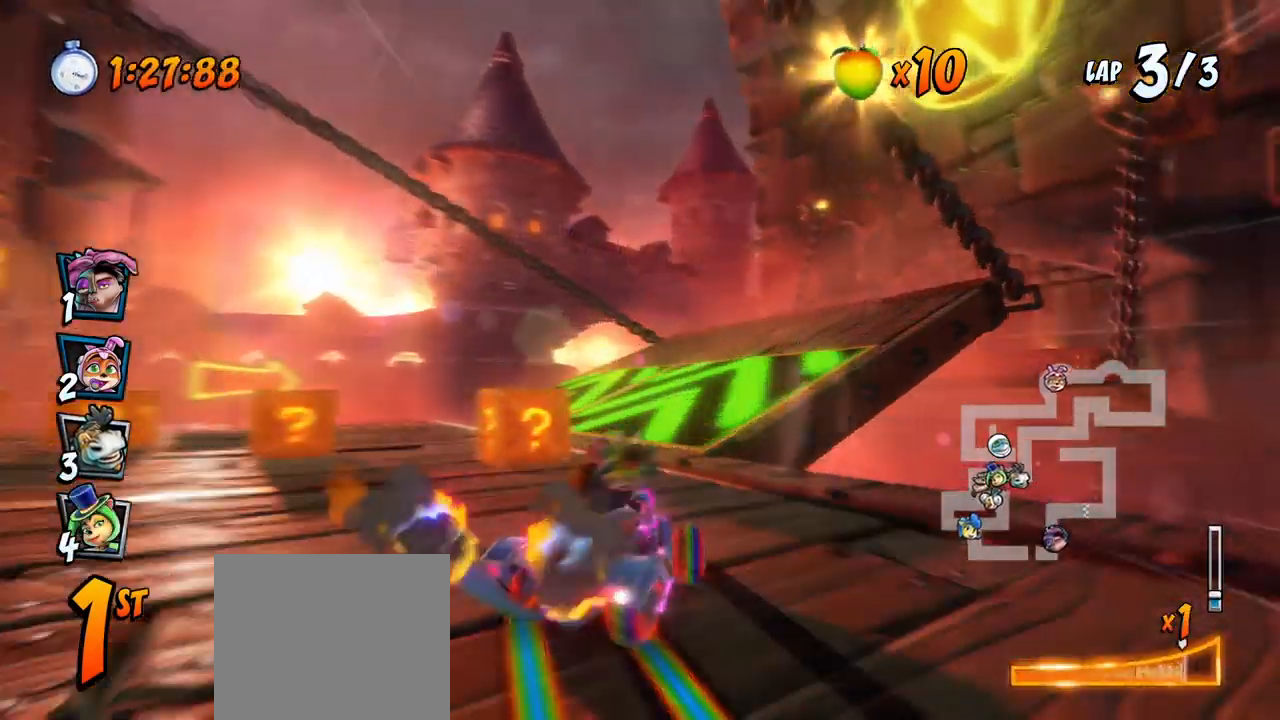
{"buttons": ["CROSS", "R2", "DPAD_RIGHT"], "left_stick": "center", "events": [[317, "L1", "up"]]}
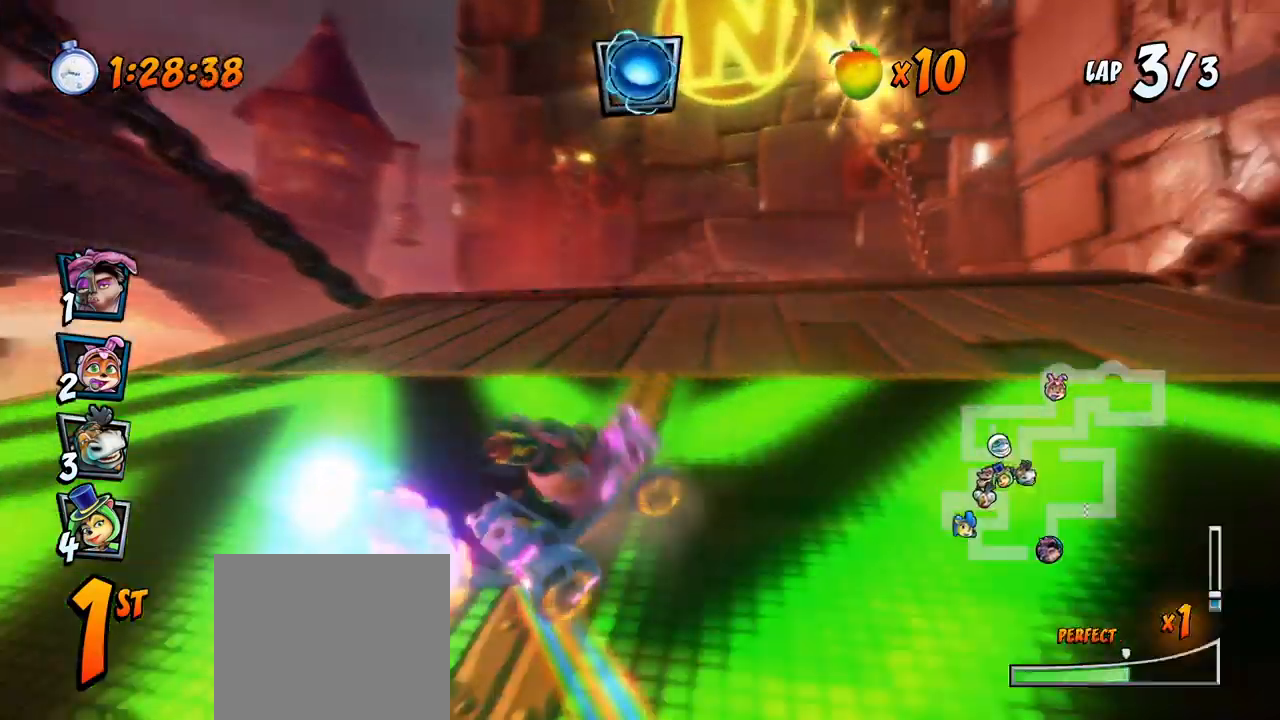
{"buttons": ["CROSS", "L1", "R2", "DPAD_UP"], "left_stick": "center", "events": [[283, "DPAD_UP", "down"], [383, "DPAD_LEFT", "down"], [383, "DPAD_RIGHT", "up"], [400, "L1", "down"], [500, "DPAD_LEFT", "up"]]}
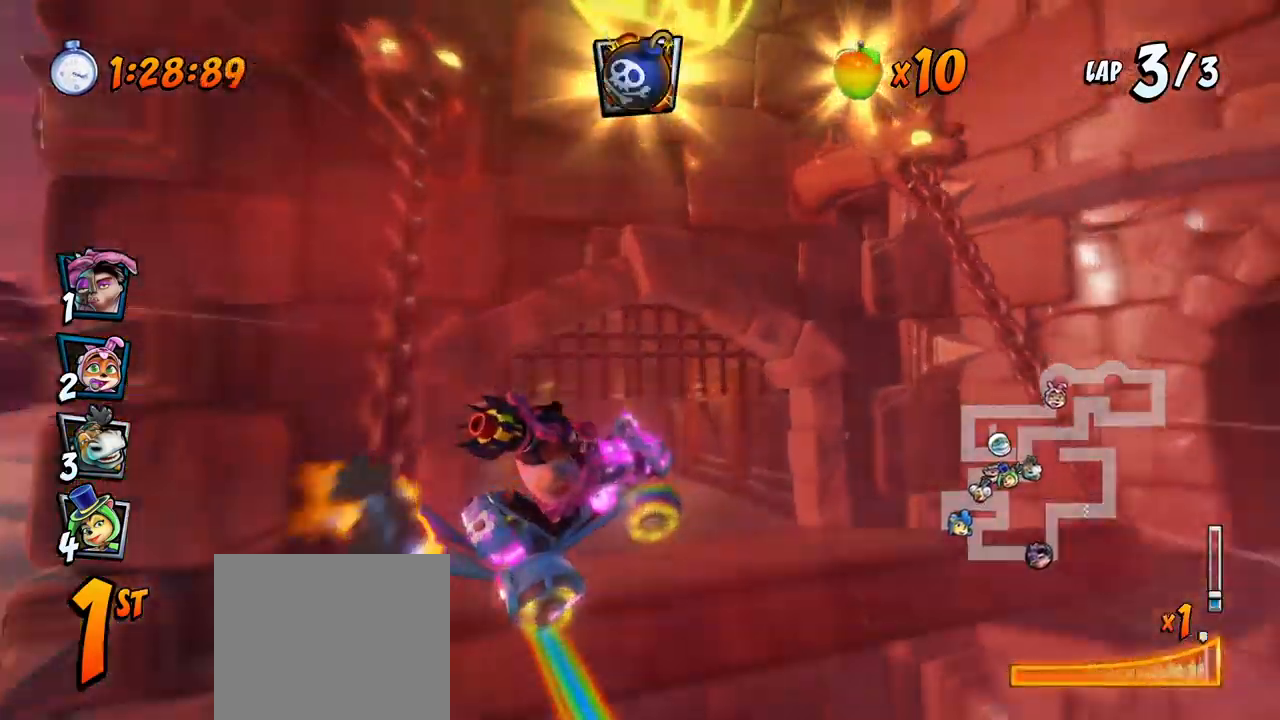
{"buttons": ["CROSS", "R2", "DPAD_LEFT"], "left_stick": "center", "events": [[17, "DPAD_RIGHT", "down"], [67, "DPAD_UP", "up"], [83, "L1", "up"], [117, "DPAD_UP", "down"], [133, "DPAD_LEFT", "down"], [133, "DPAD_RIGHT", "up"], [167, "DPAD_UP", "up"]]}
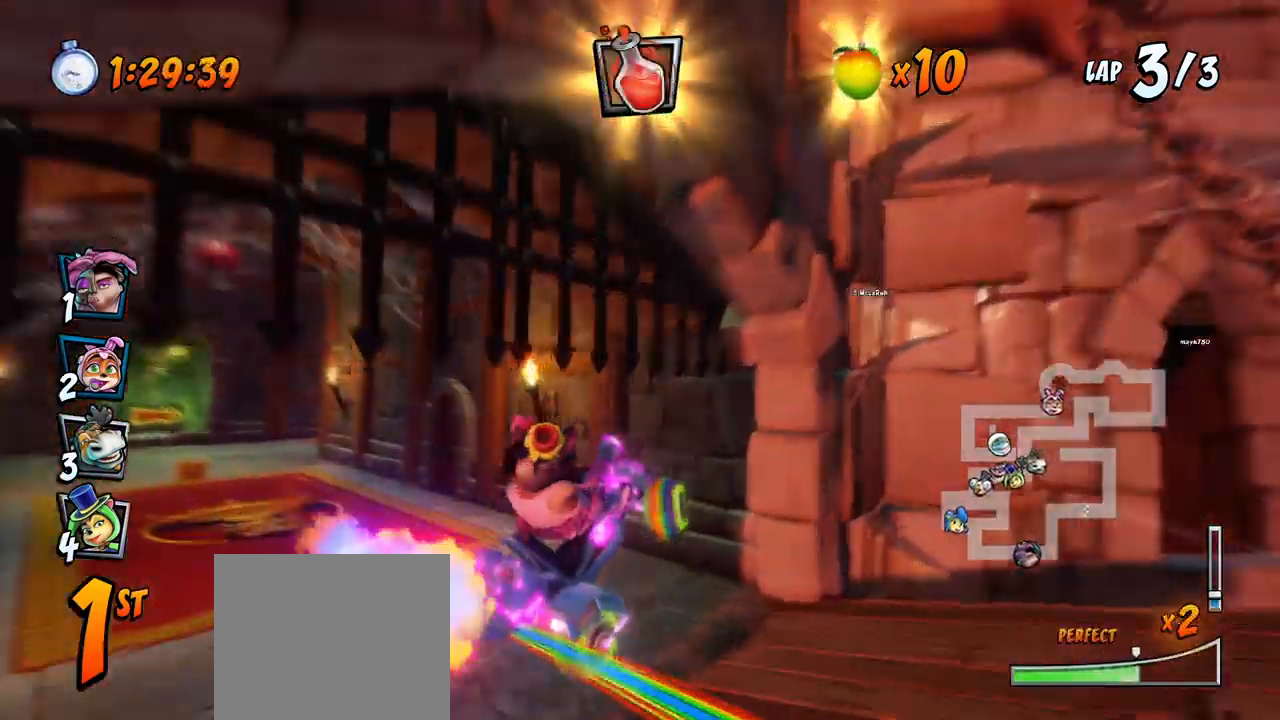
{"buttons": ["CROSS", "R2", "DPAD_DOWN", "DPAD_LEFT"], "left_stick": "center", "events": [[317, "L1", "down"], [333, "DPAD_UP", "down"], [433, "DPAD_UP", "up"], [433, "R2", "up"], [450, "DPAD_DOWN", "down"], [500, "L1", "up"], [500, "R2", "down"]]}
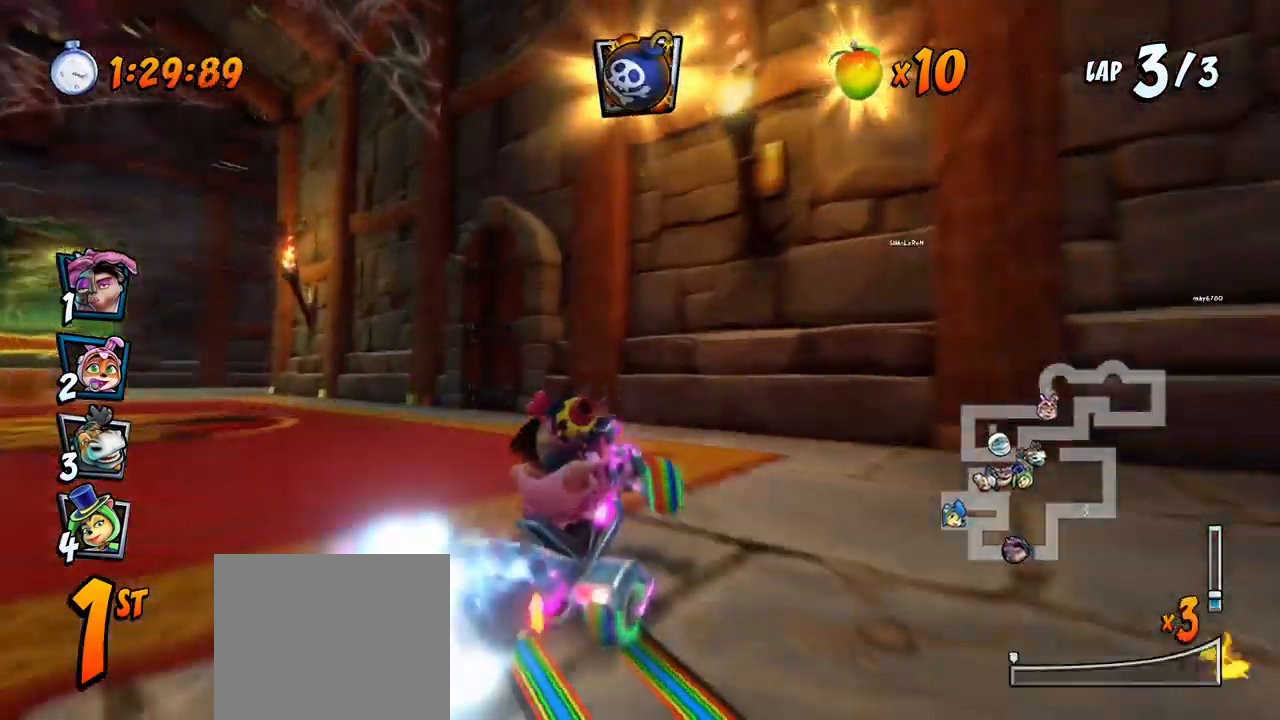
{"buttons": ["CROSS", "DPAD_LEFT"], "left_stick": "center", "events": [[200, "R2", "up"], [367, "DPAD_DOWN", "up"]]}
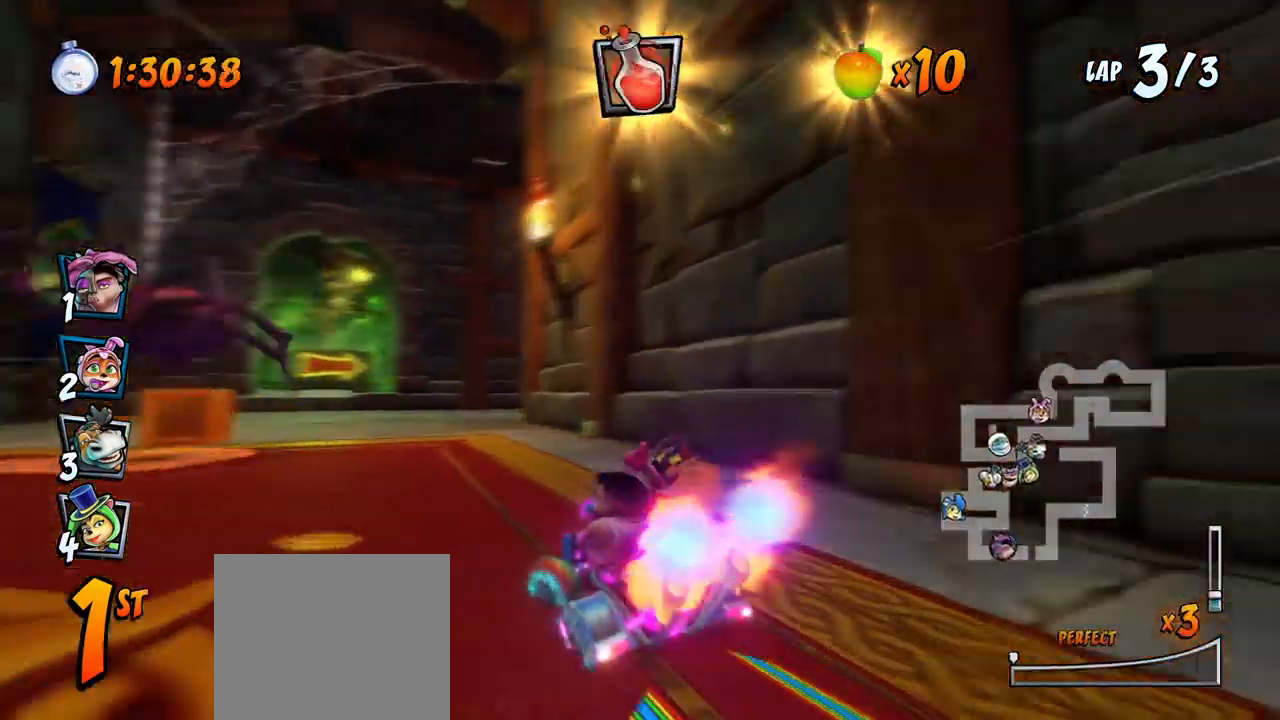
{"buttons": ["SQUARE", "R2", "DPAD_DOWN", "DPAD_RIGHT"], "left_stick": "center"}
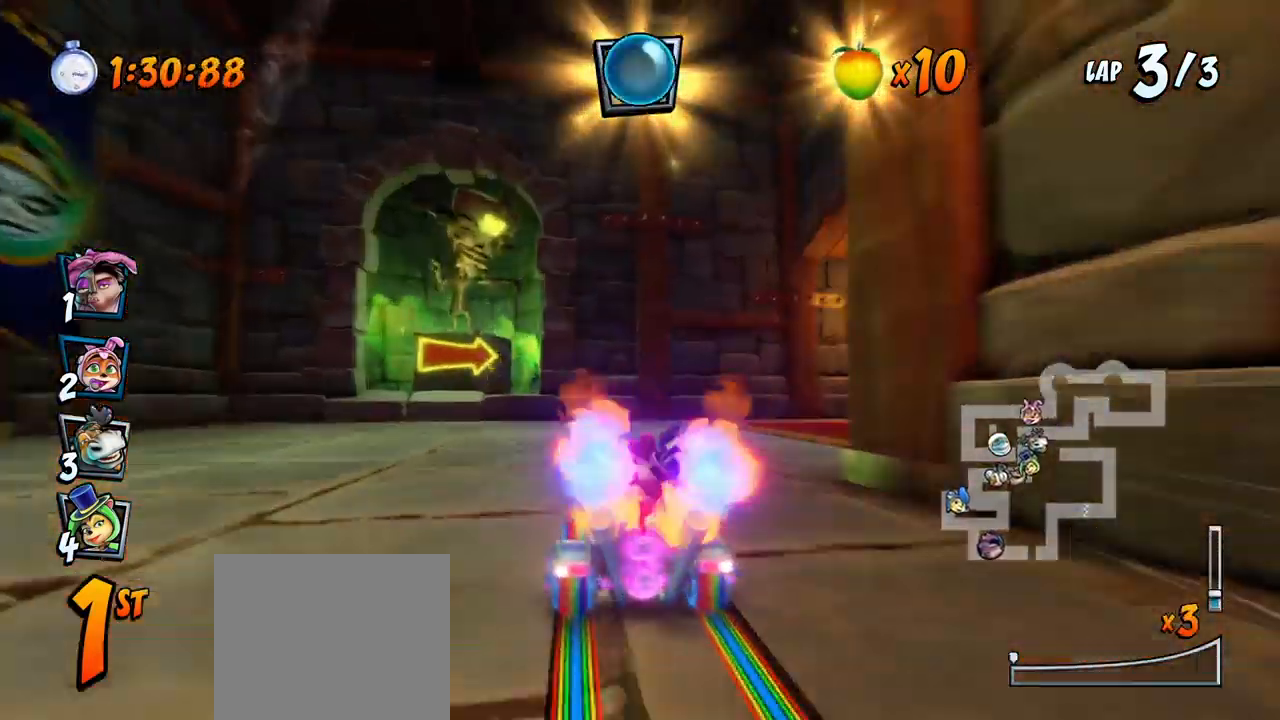
{"buttons": ["CROSS"], "left_stick": "center", "events": [[283, "CROSS", "down"], [283, "R2", "up"], [300, "SQUARE", "up"], [467, "DPAD_DOWN", "up"], [483, "DPAD_RIGHT", "up"]]}